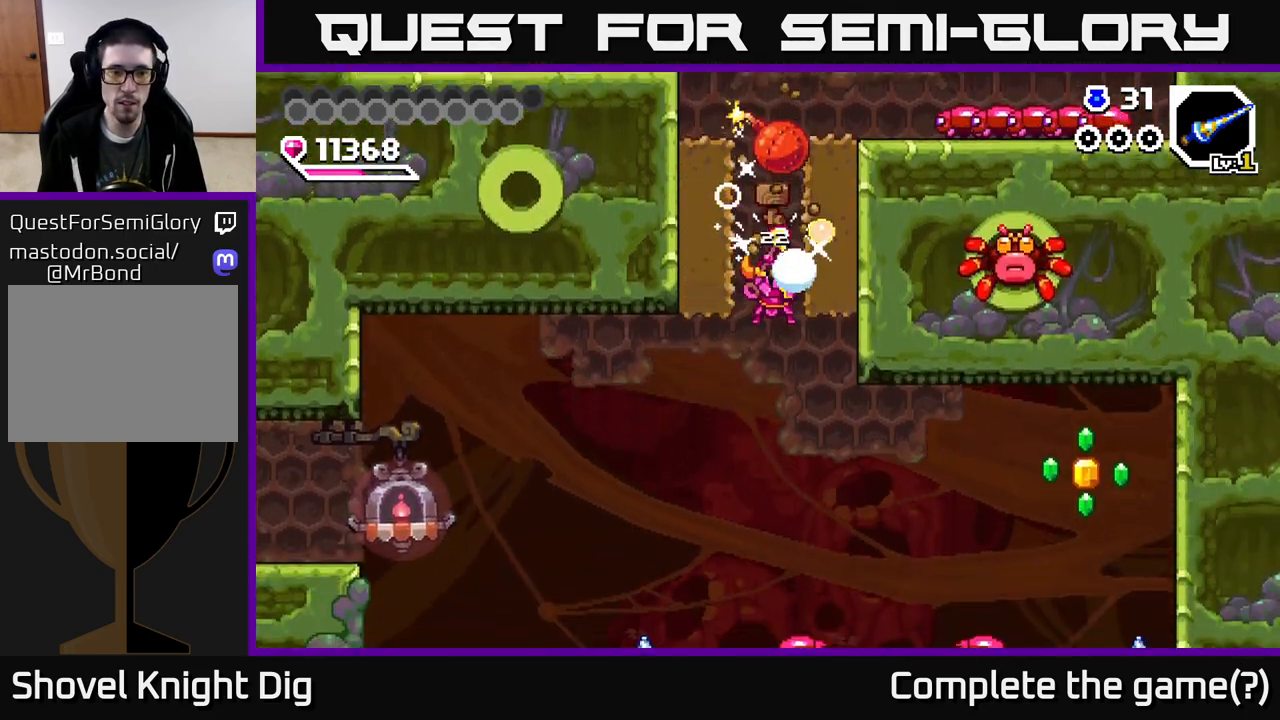
Gameplay with a controller (Xbox layout); each line is a JSON object with the inputs held at the frame after it. "events" lists button and stick changes between this image and that frame as [ms after this image, input, new state], when the widget could be followed in between. Not read: left_stick.
{"buttons": ["DPAD_DOWN"], "right_stick": "center", "events": [[83, "DPAD_DOWN", "up"], [83, "DPAD_LEFT", "down"], [400, "DPAD_DOWN", "down"], [400, "DPAD_LEFT", "up"]]}
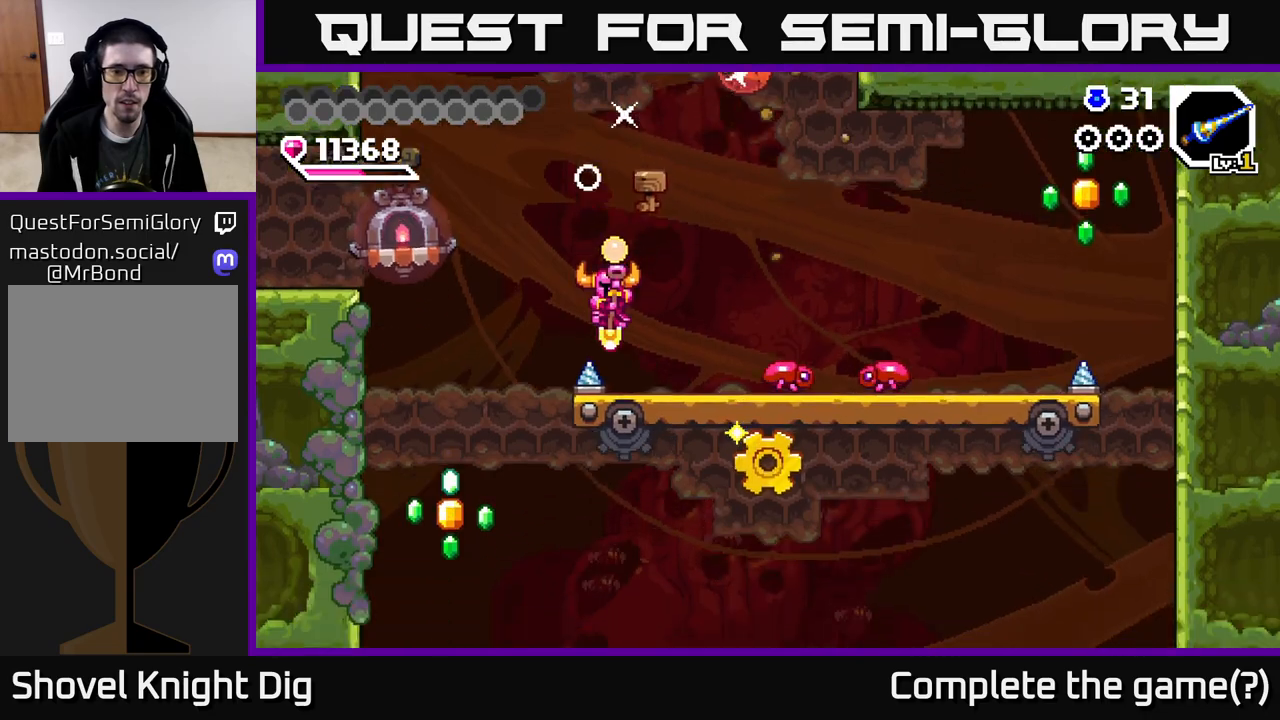
{"buttons": ["DPAD_RIGHT"], "right_stick": "center", "events": [[17, "A", "down"], [50, "DPAD_RIGHT", "down"], [83, "DPAD_DOWN", "up"], [150, "DPAD_RIGHT", "up"], [183, "A", "up"], [383, "DPAD_RIGHT", "down"]]}
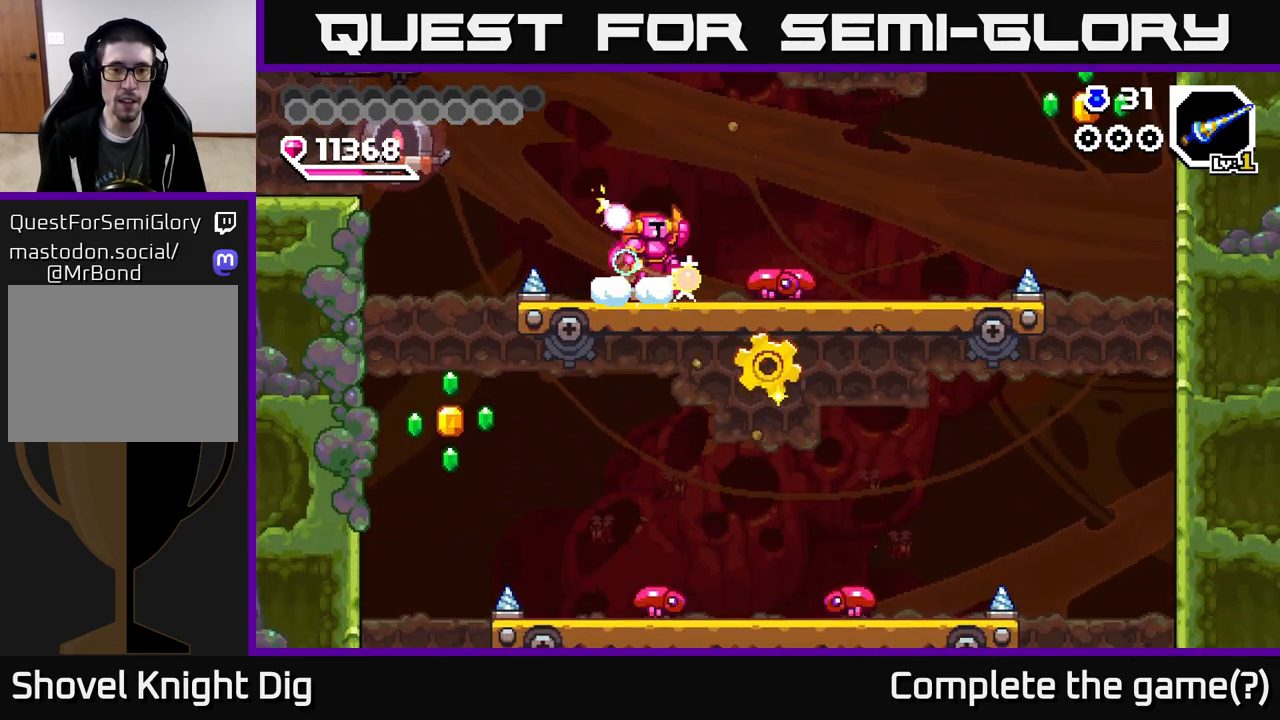
{"buttons": ["DPAD_DOWN", "DPAD_RIGHT"], "right_stick": "center", "events": [[50, "A", "down"], [50, "DPAD_RIGHT", "up"], [67, "DPAD_LEFT", "down"], [250, "DPAD_LEFT", "up"], [283, "DPAD_RIGHT", "down"], [317, "A", "up"], [433, "DPAD_DOWN", "down"]]}
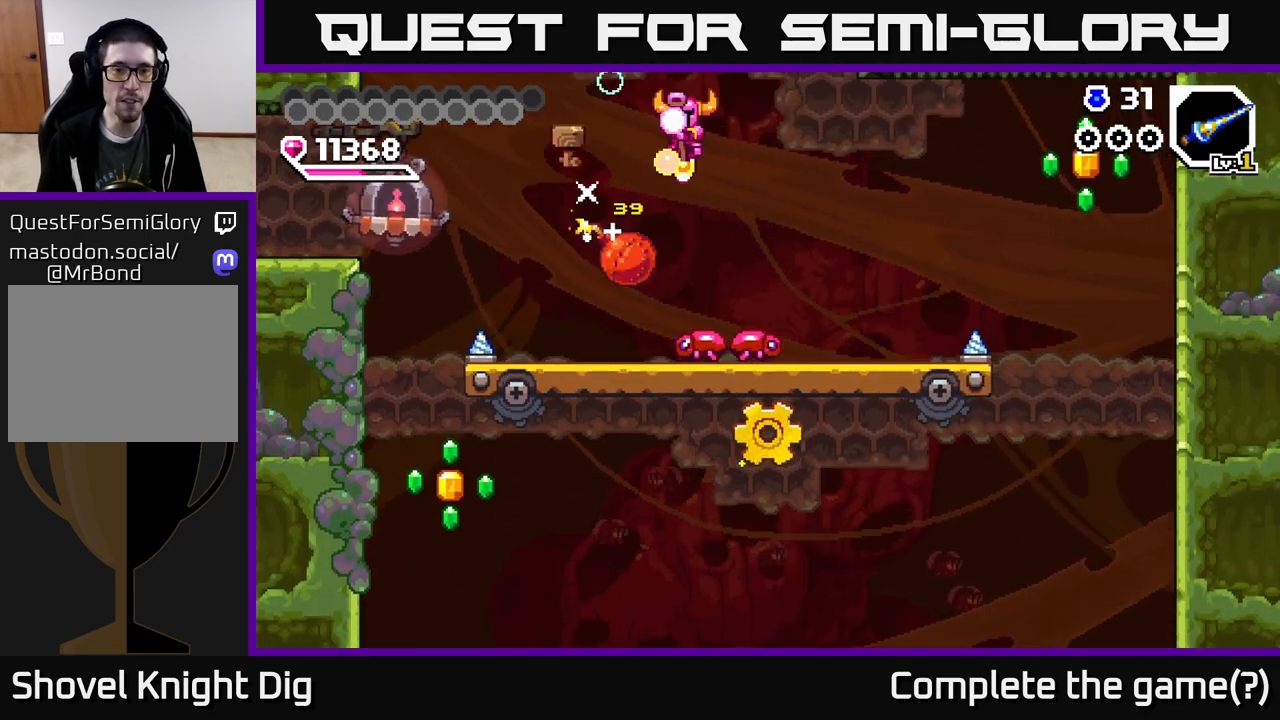
{"buttons": ["A", "DPAD_DOWN", "DPAD_LEFT"], "right_stick": "center", "events": [[33, "DPAD_RIGHT", "up"], [50, "DPAD_DOWN", "up"], [167, "DPAD_DOWN", "down"], [300, "DPAD_LEFT", "down"], [317, "A", "down"]]}
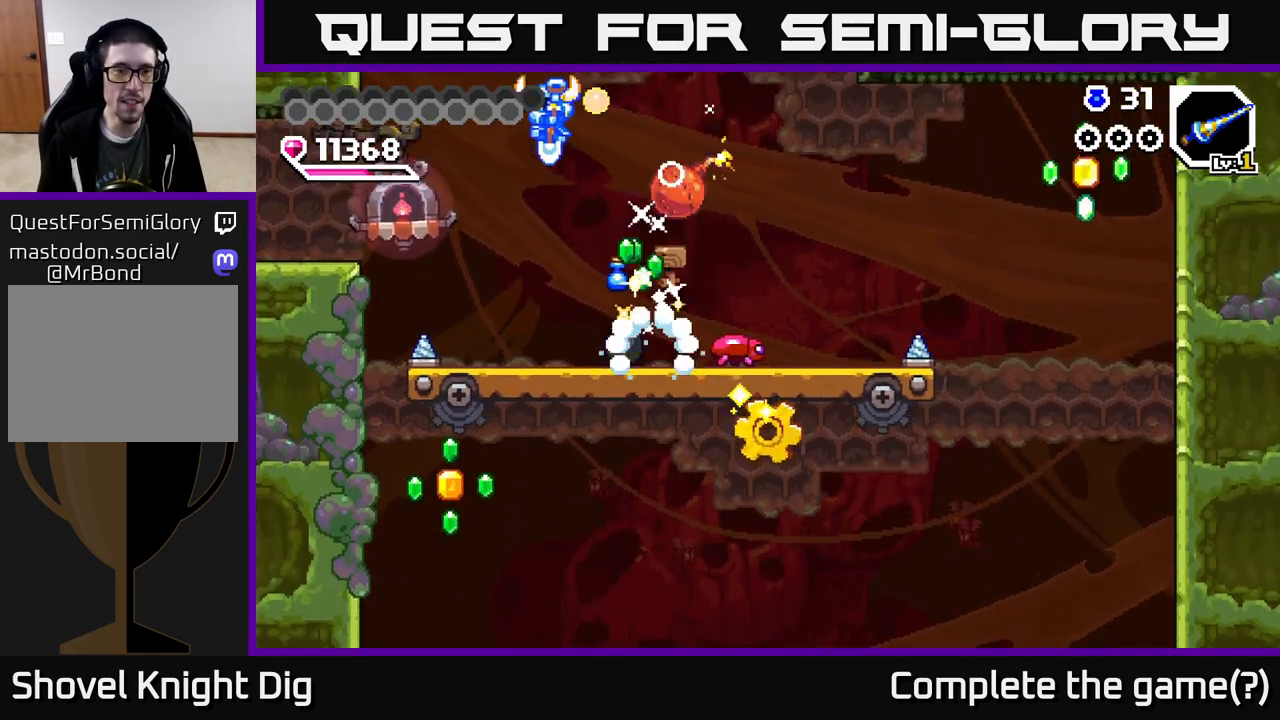
{"buttons": [], "right_stick": "center", "events": [[83, "DPAD_DOWN", "up"], [217, "DPAD_LEFT", "up"], [233, "DPAD_DOWN", "down"], [250, "DPAD_RIGHT", "down"], [283, "A", "up"], [383, "DPAD_DOWN", "up"], [433, "DPAD_RIGHT", "up"]]}
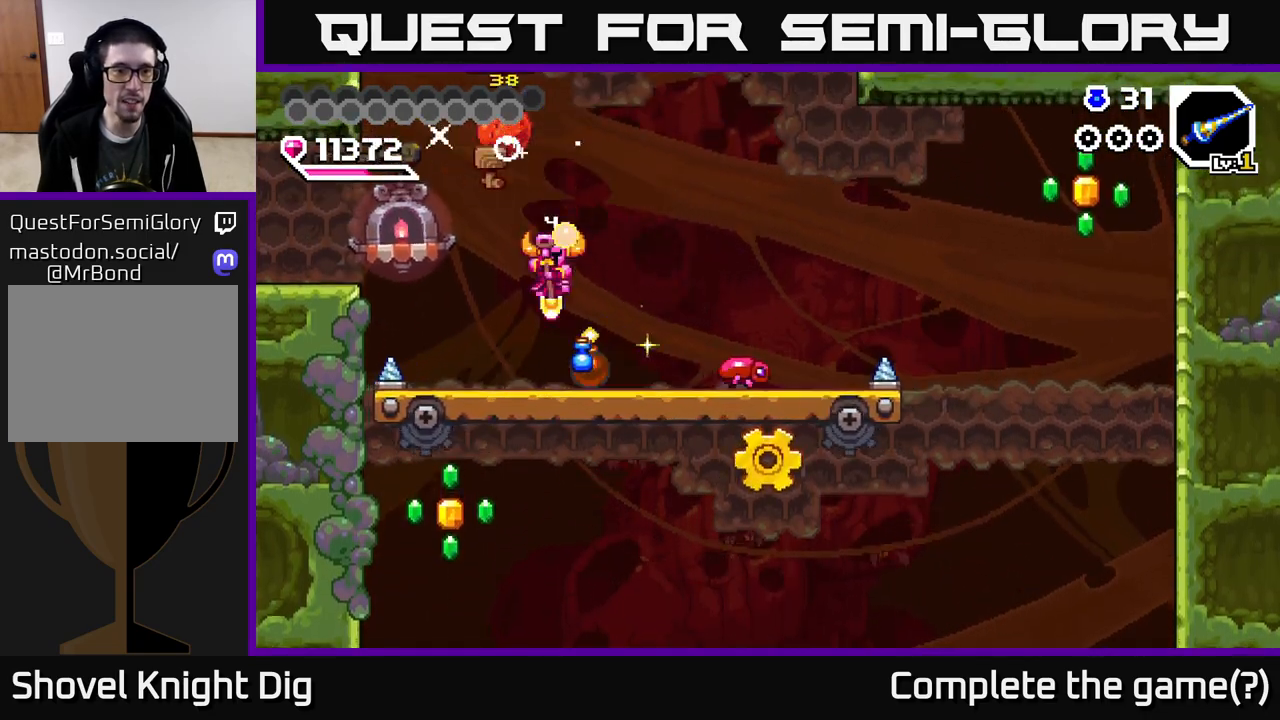
{"buttons": ["DPAD_LEFT"], "right_stick": "center", "events": [[117, "DPAD_LEFT", "down"], [183, "A", "down"], [350, "A", "up"]]}
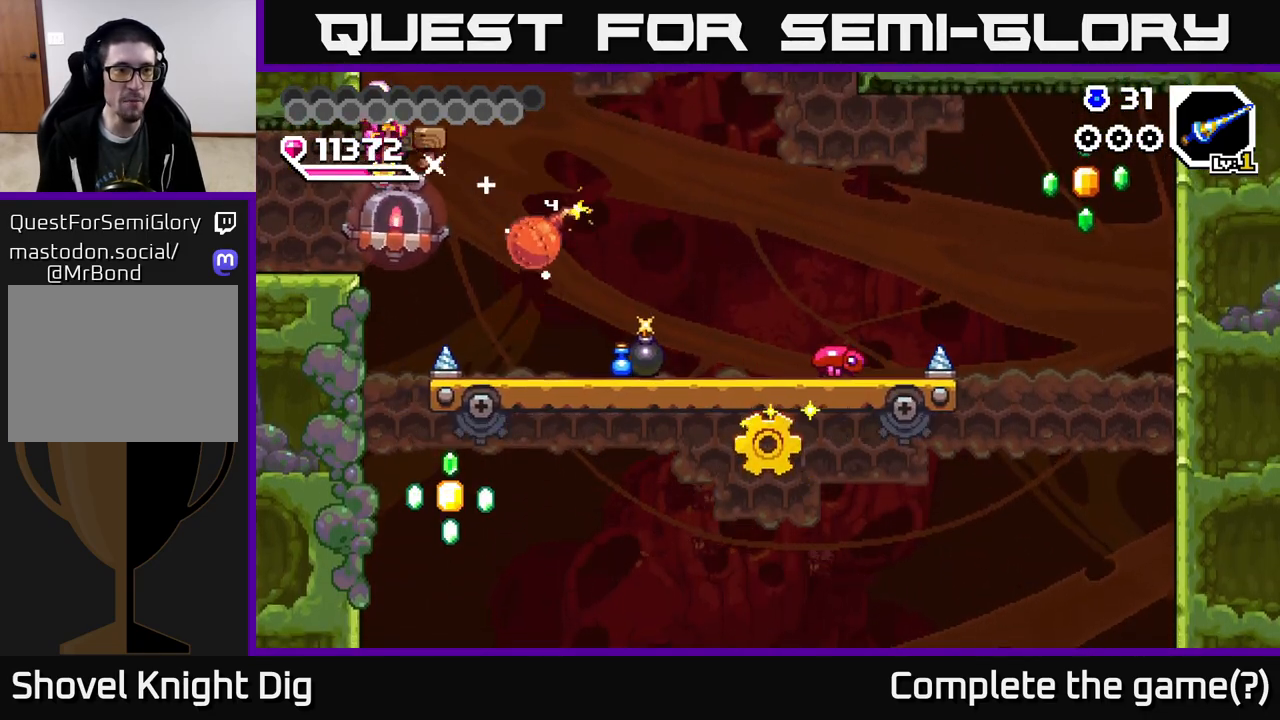
{"buttons": ["DPAD_LEFT"], "right_stick": "center", "events": []}
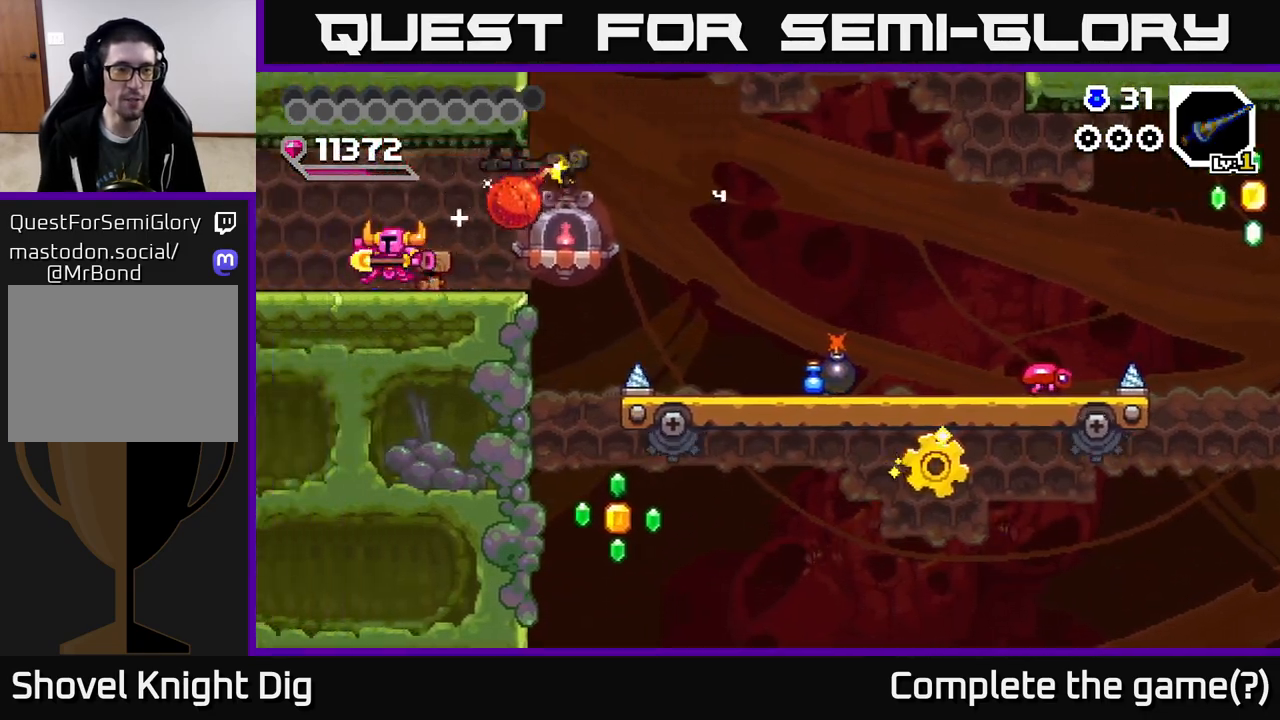
{"buttons": ["DPAD_LEFT"], "right_stick": "center", "events": [[67, "DPAD_LEFT", "up"], [183, "DPAD_LEFT", "down"]]}
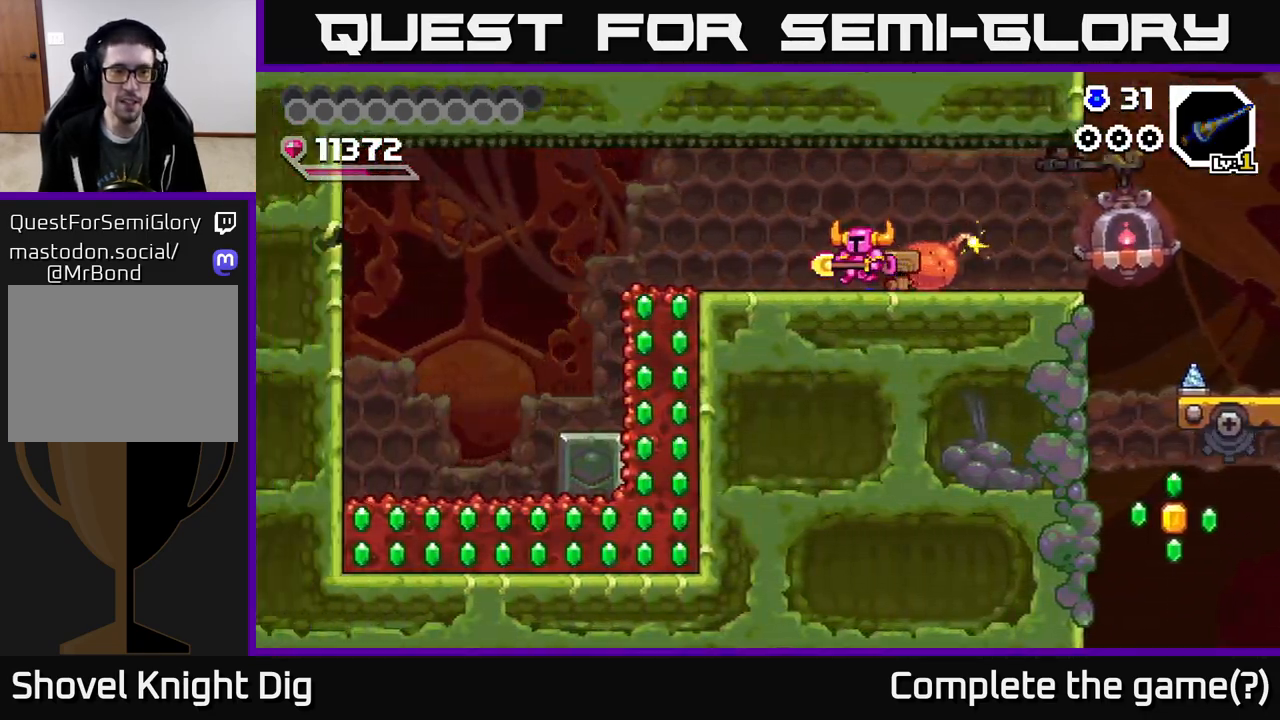
{"buttons": ["DPAD_LEFT"], "right_stick": "center", "events": []}
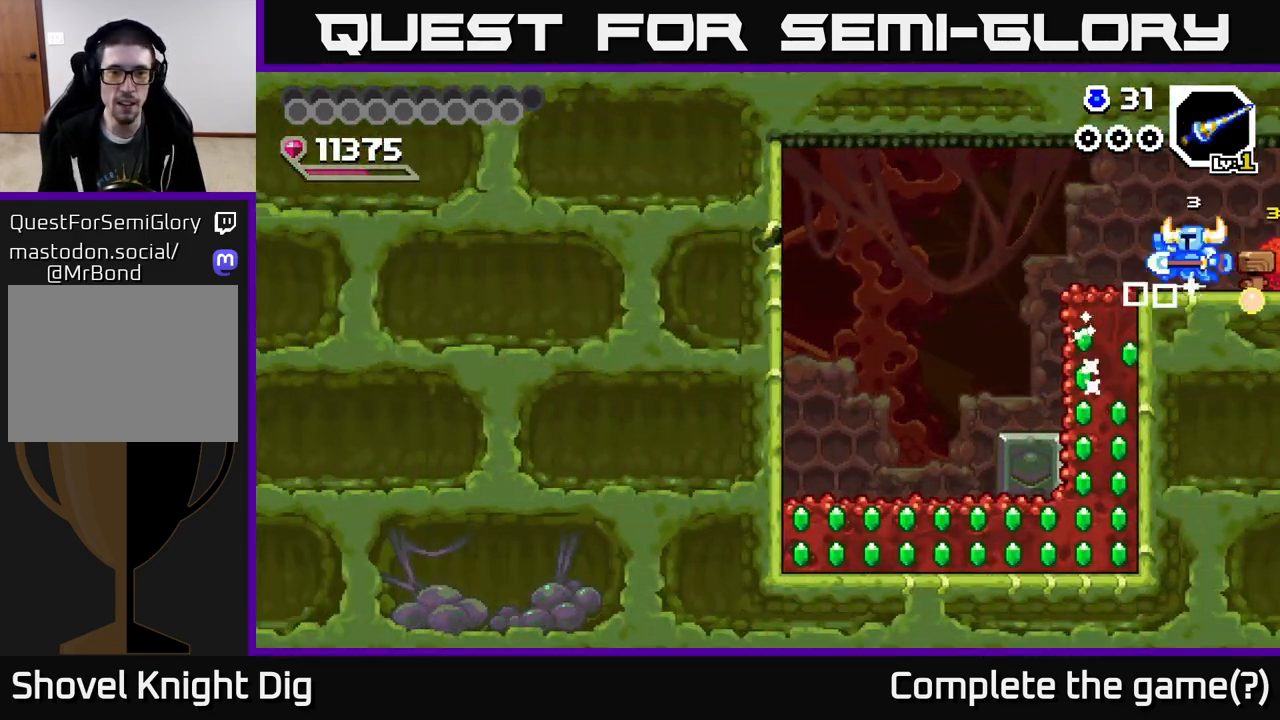
{"buttons": ["A", "DPAD_LEFT"], "right_stick": "center", "events": [[417, "A", "down"]]}
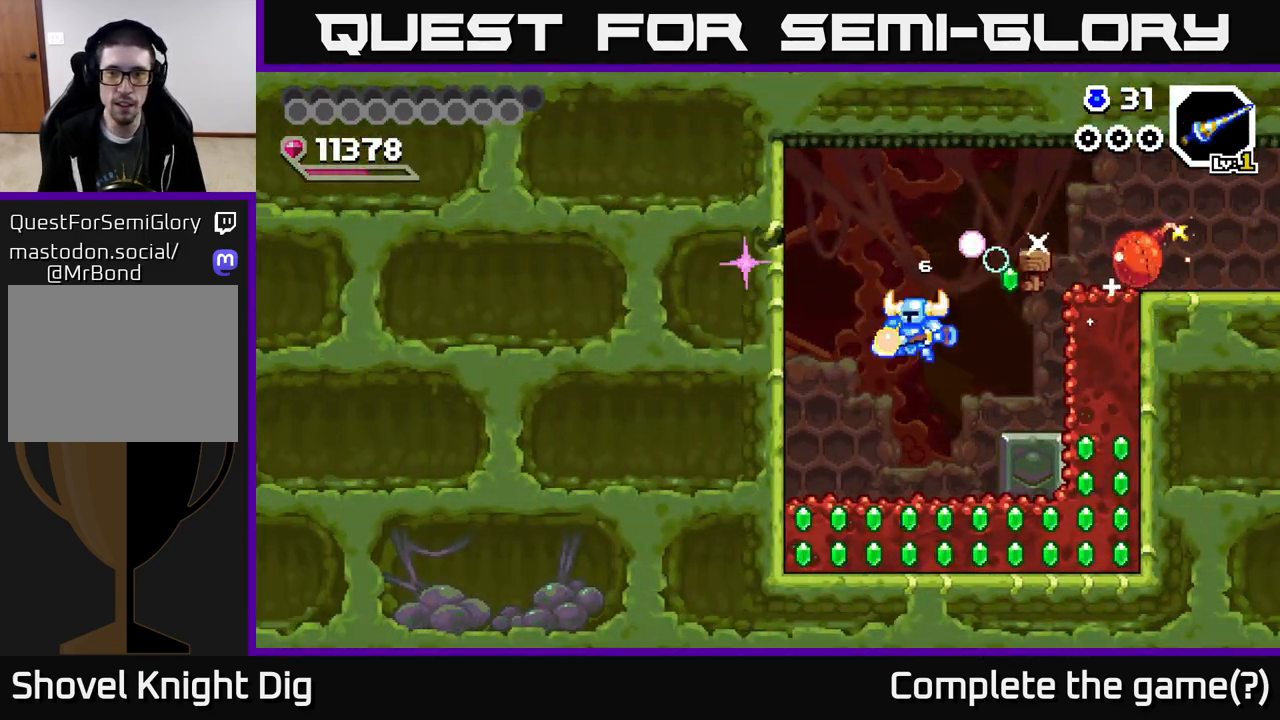
{"buttons": ["A"], "right_stick": "center", "events": [[100, "X", "down"], [117, "A", "up"], [167, "X", "up"], [283, "DPAD_LEFT", "up"], [450, "A", "down"]]}
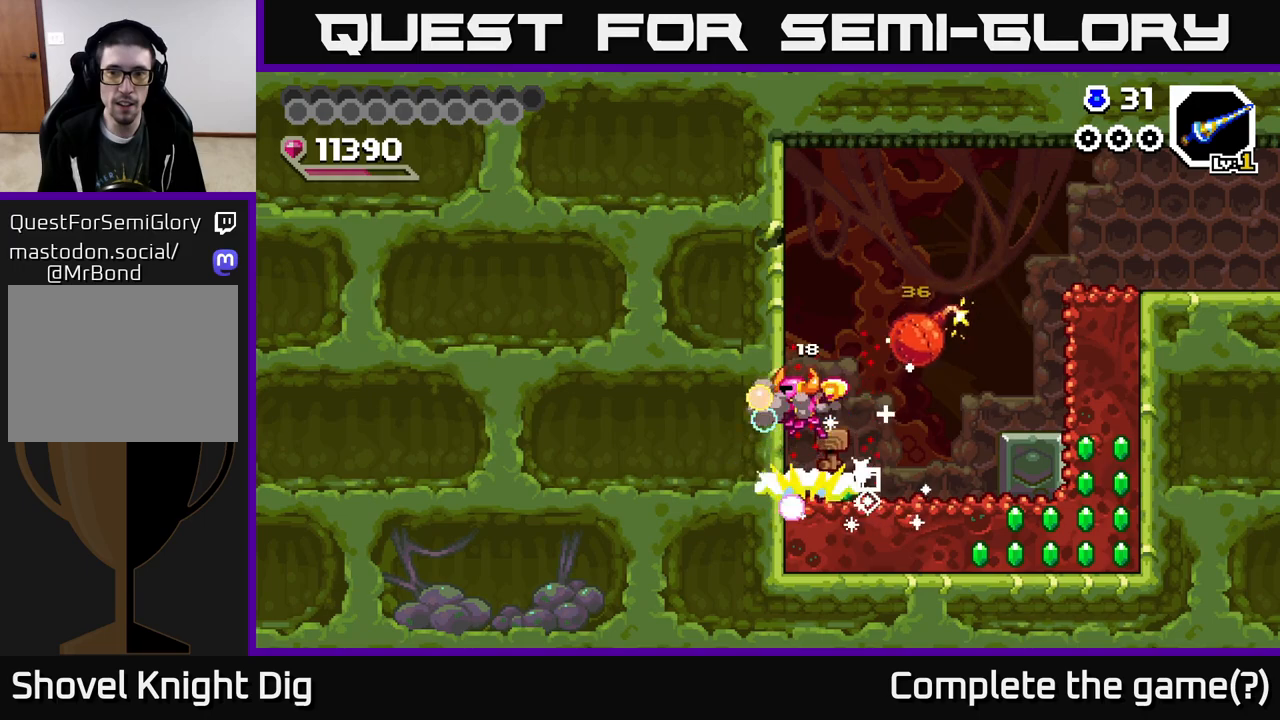
{"buttons": ["DPAD_LEFT"], "right_stick": "center", "events": [[133, "X", "down"], [183, "DPAD_LEFT", "down"], [283, "X", "up"], [450, "A", "up"]]}
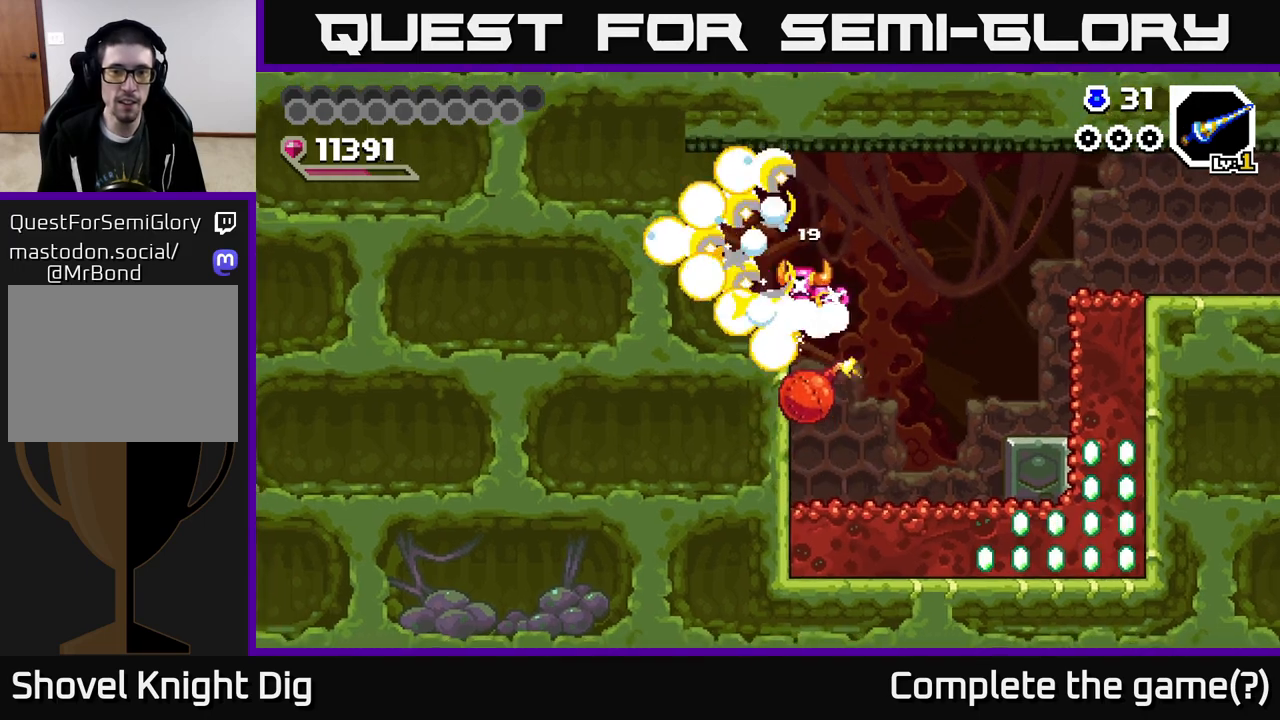
{"buttons": ["DPAD_LEFT"], "right_stick": "center", "events": []}
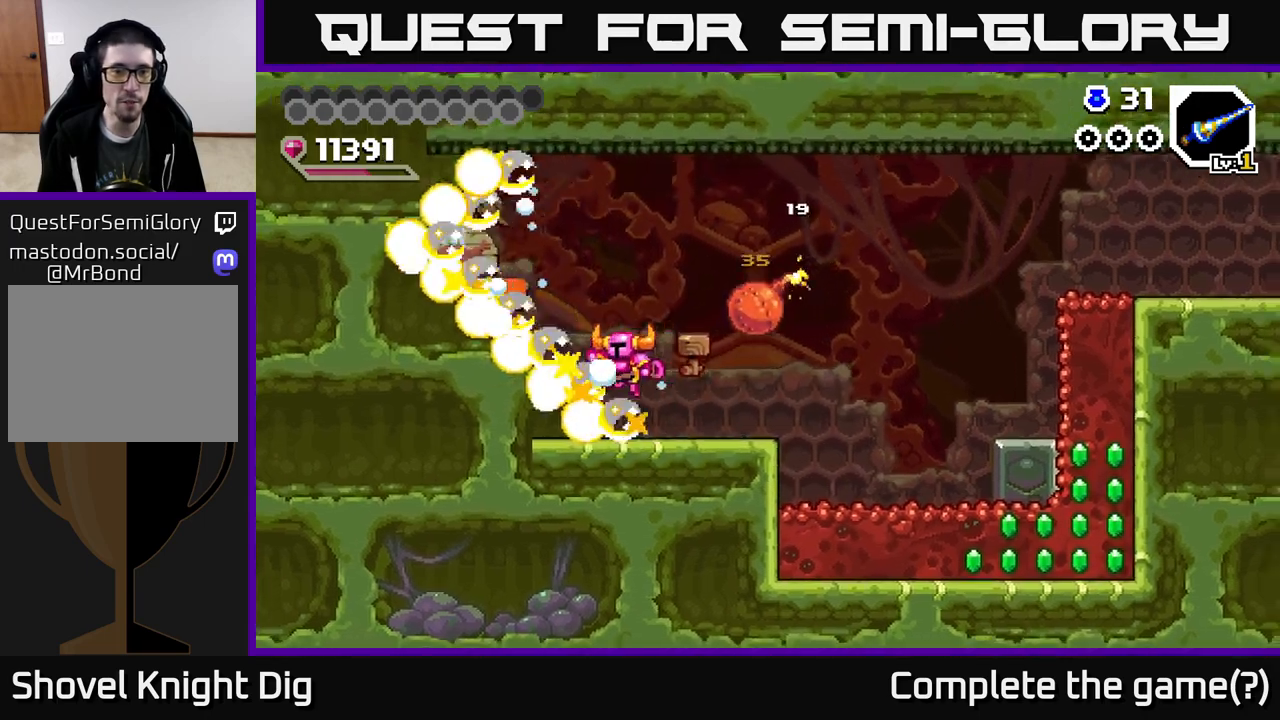
{"buttons": ["DPAD_LEFT"], "right_stick": "center", "events": [[167, "DPAD_LEFT", "up"], [367, "DPAD_LEFT", "down"]]}
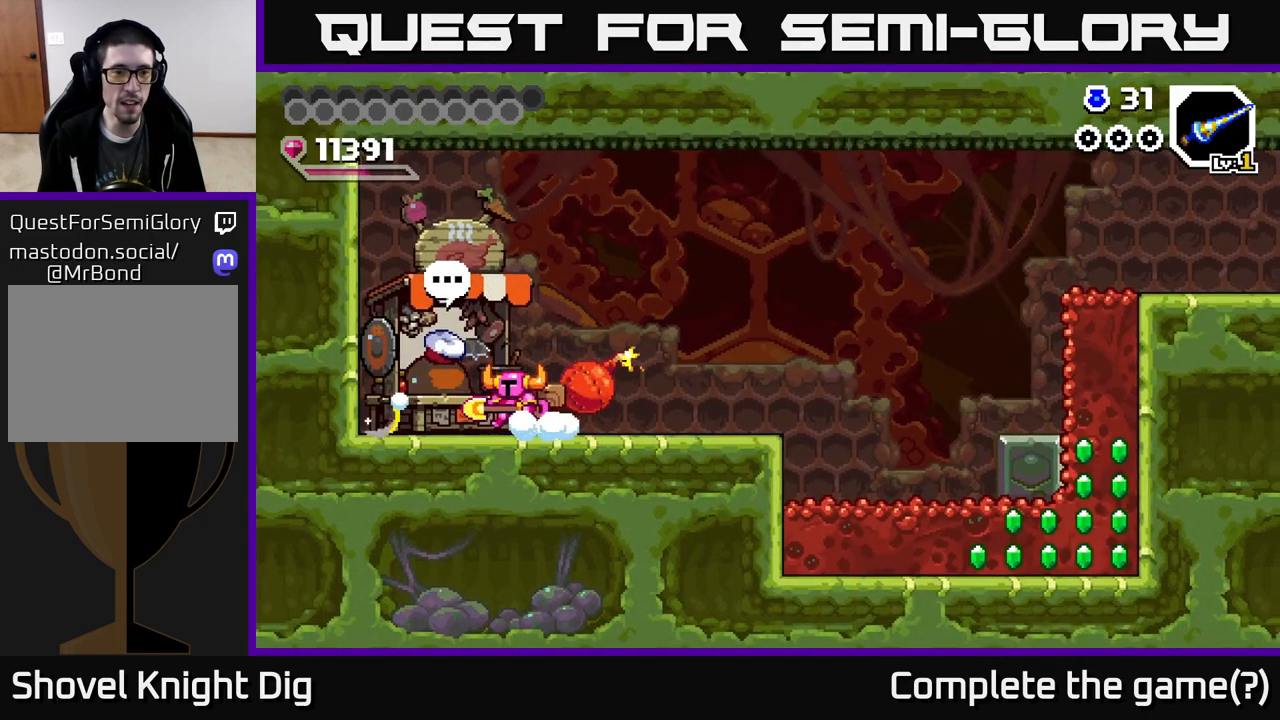
{"buttons": [], "right_stick": "center", "events": [[83, "DPAD_LEFT", "up"], [83, "X", "down"], [150, "X", "up"]]}
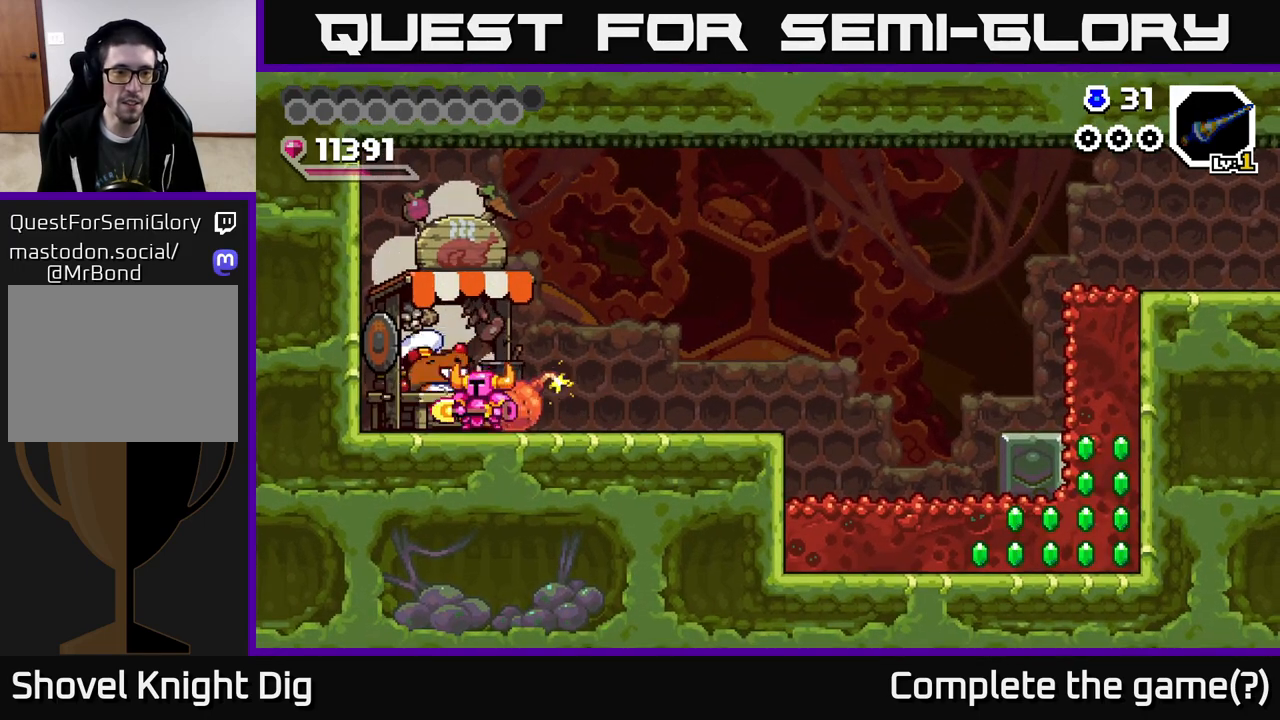
{"buttons": [], "right_stick": "center", "events": []}
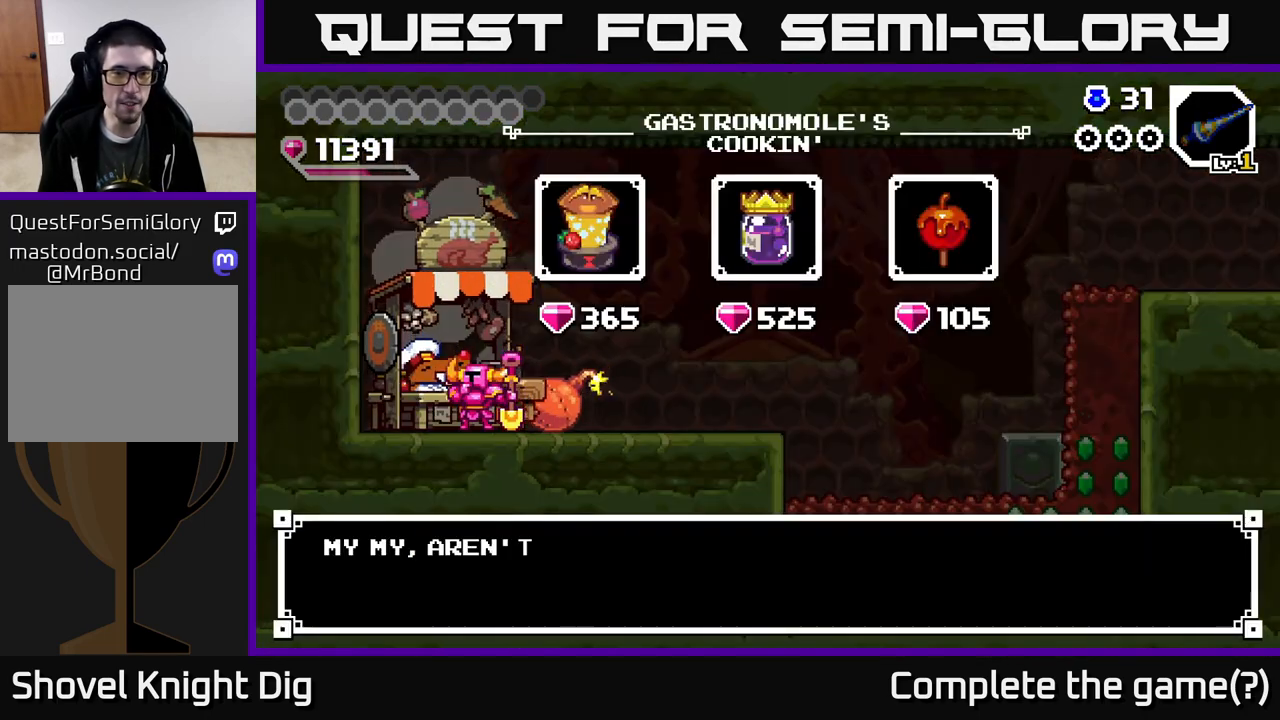
{"buttons": ["DPAD_RIGHT"], "right_stick": "center", "events": [[117, "A", "down"], [200, "A", "up"], [333, "DPAD_RIGHT", "down"], [417, "DPAD_RIGHT", "up"], [500, "DPAD_RIGHT", "down"]]}
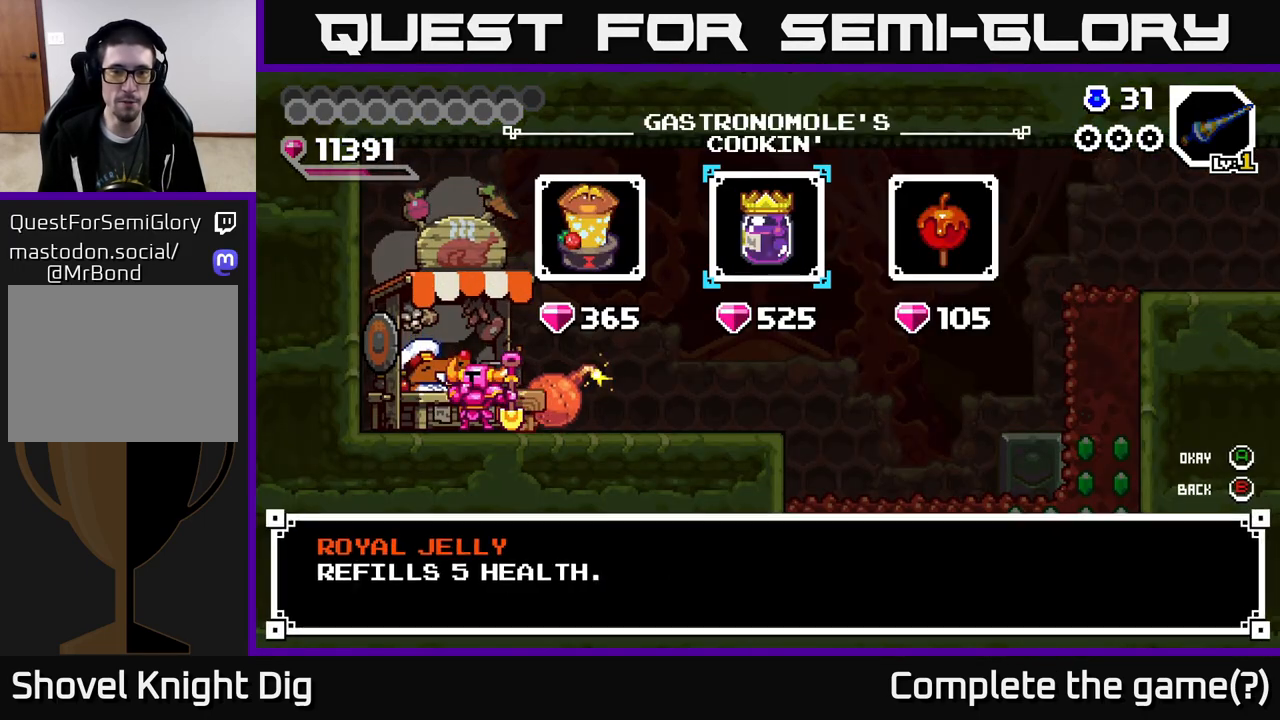
{"buttons": [], "right_stick": "center", "events": [[83, "DPAD_RIGHT", "up"], [300, "DPAD_LEFT", "down"], [383, "DPAD_LEFT", "up"]]}
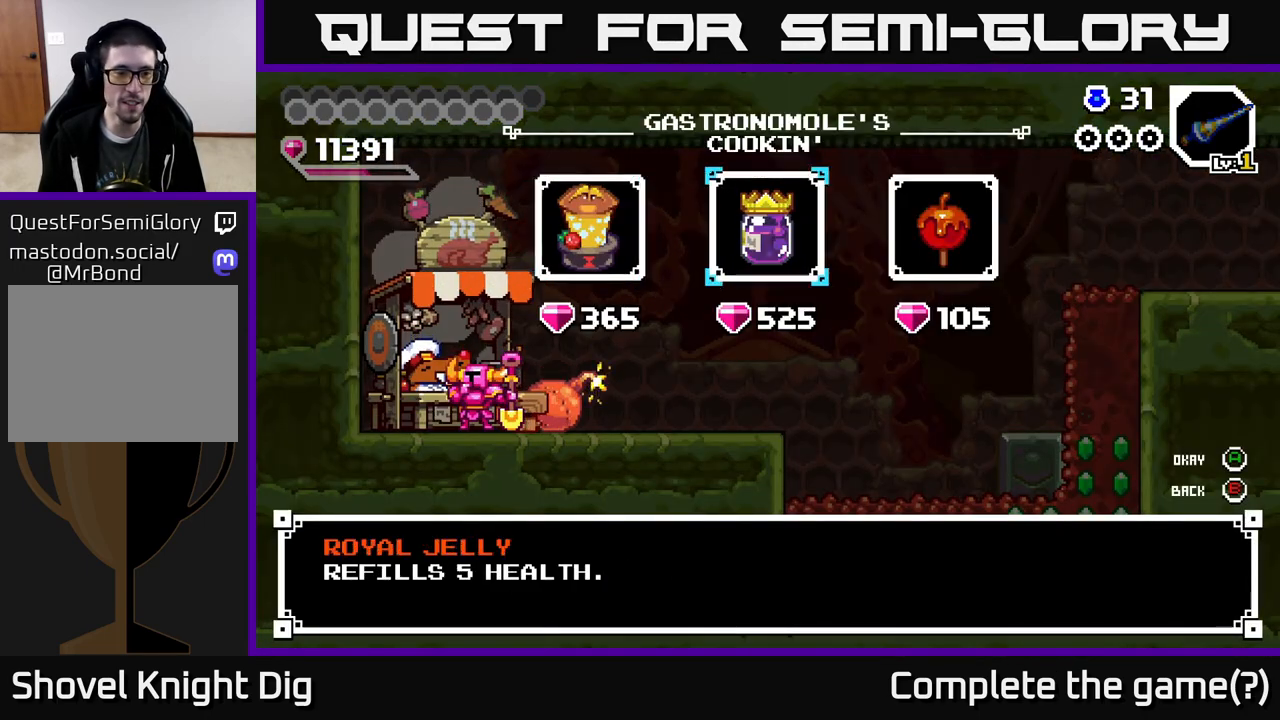
{"buttons": [], "right_stick": "center", "events": [[50, "DPAD_RIGHT", "down"], [117, "DPAD_RIGHT", "up"], [183, "DPAD_RIGHT", "down"], [283, "DPAD_RIGHT", "up"]]}
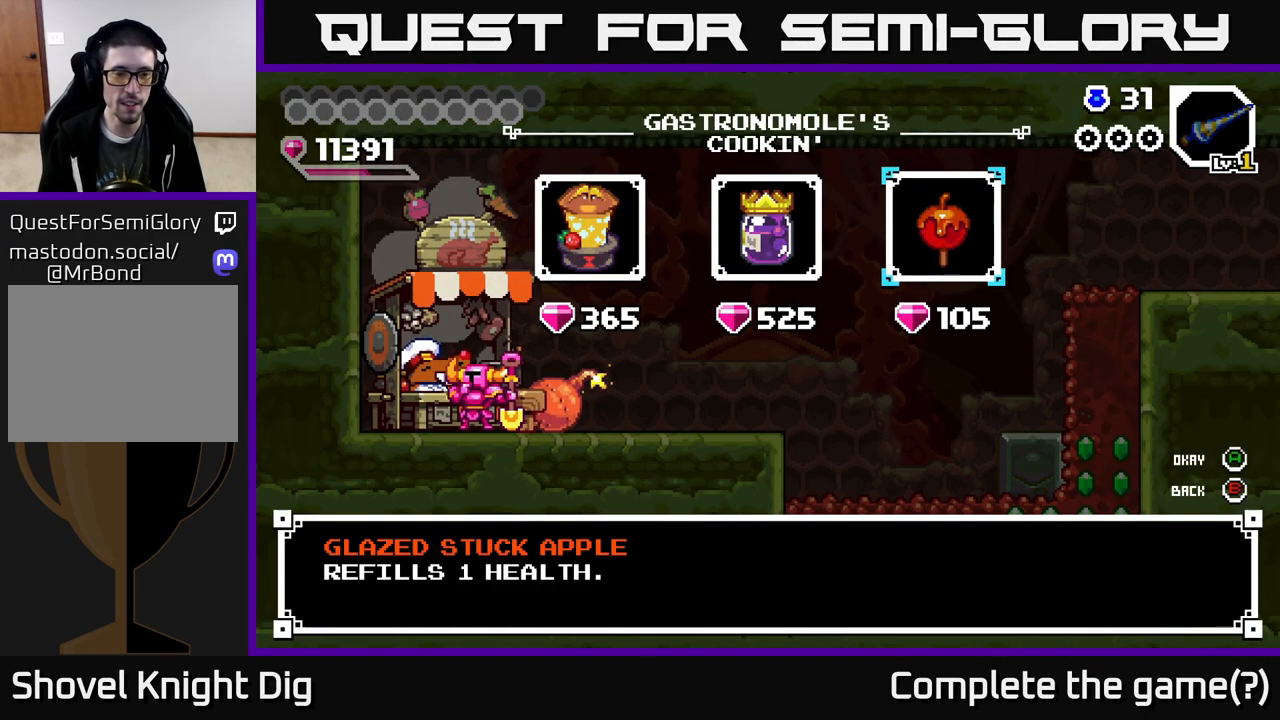
{"buttons": ["DPAD_LEFT"], "right_stick": "center", "events": [[467, "DPAD_LEFT", "down"]]}
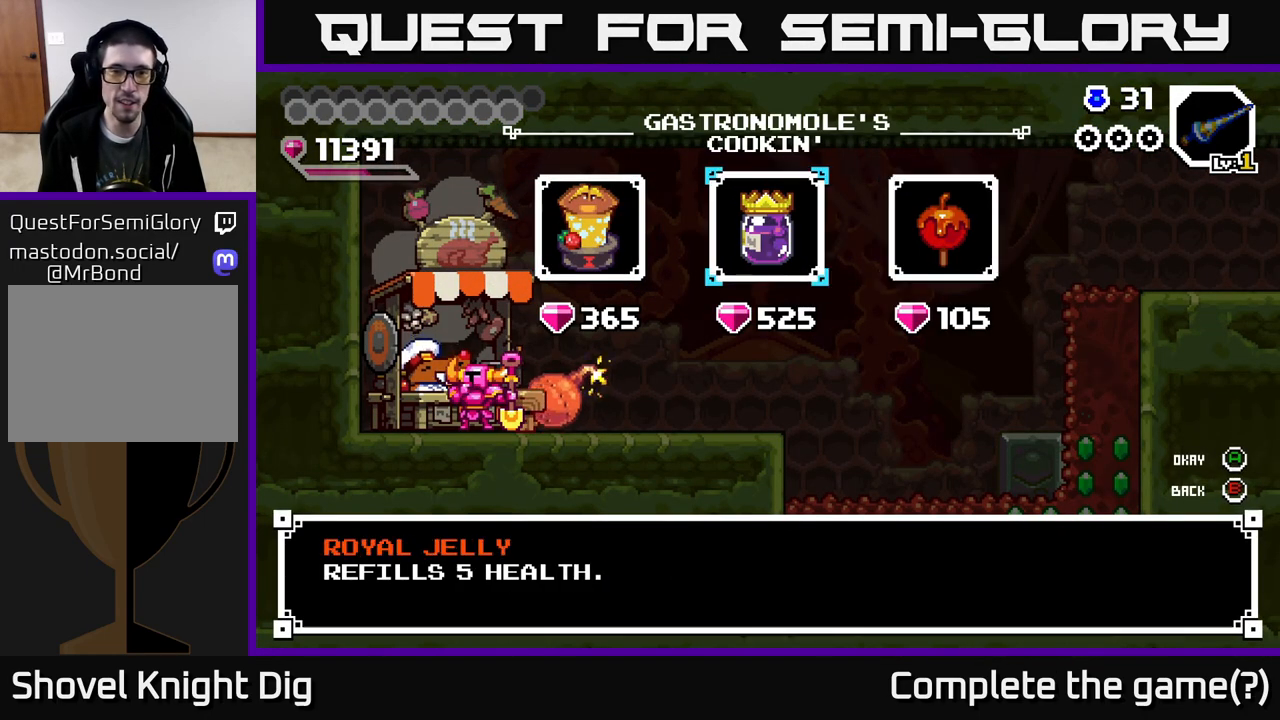
{"buttons": [], "right_stick": "center", "events": [[50, "DPAD_LEFT", "up"], [283, "DPAD_LEFT", "down"], [383, "DPAD_LEFT", "up"]]}
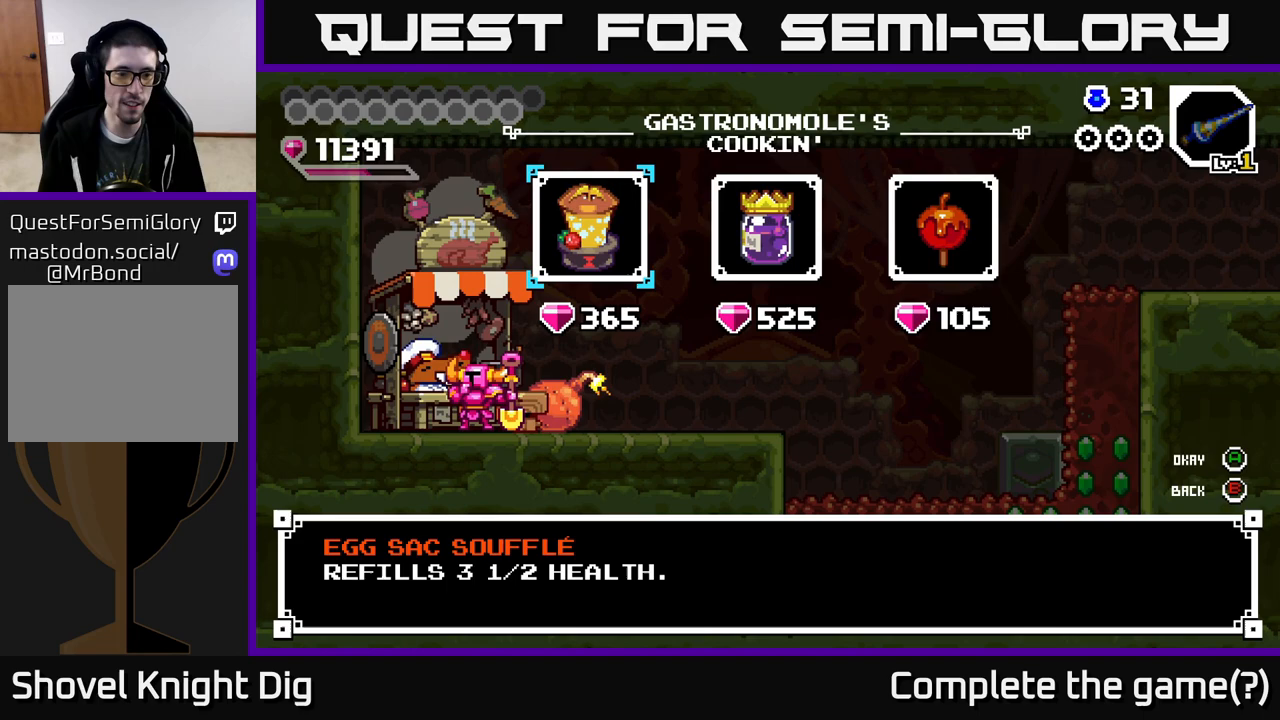
{"buttons": [], "right_stick": "center", "events": [[333, "DPAD_RIGHT", "down"], [467, "DPAD_RIGHT", "up"]]}
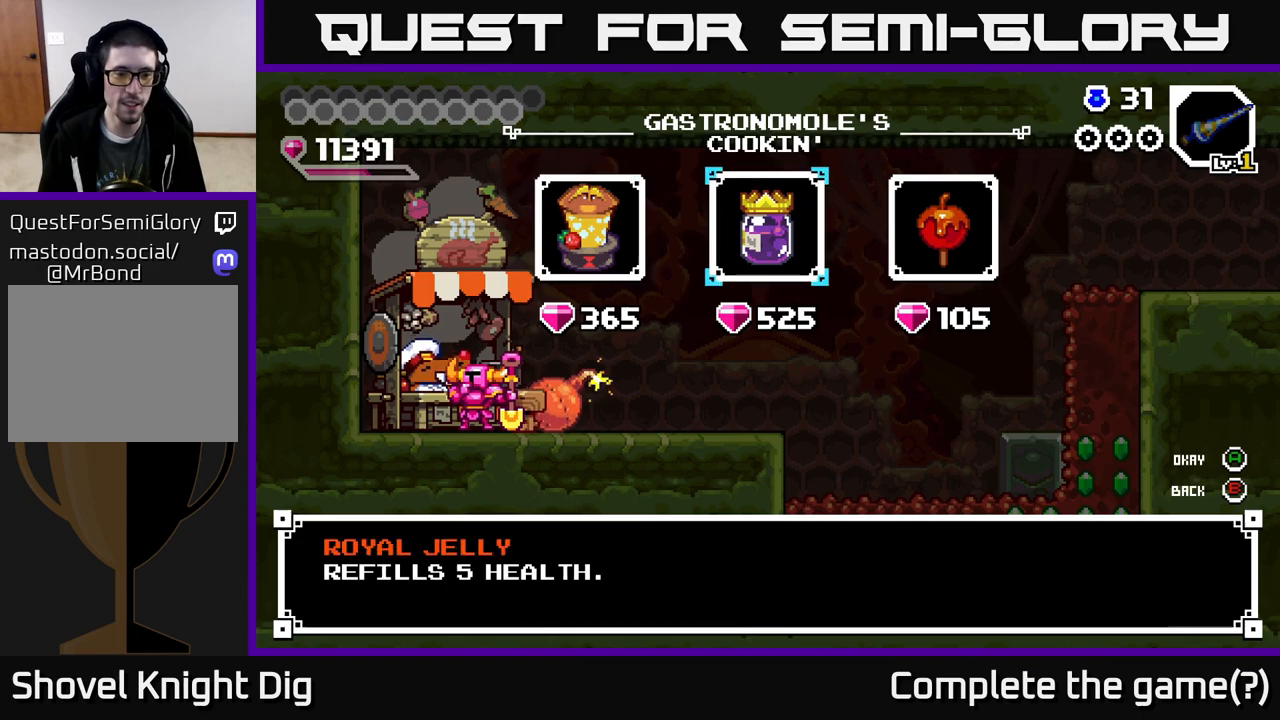
{"buttons": [], "right_stick": "center", "events": [[183, "DPAD_RIGHT", "down"], [283, "DPAD_RIGHT", "up"], [383, "DPAD_LEFT", "down"], [467, "DPAD_LEFT", "up"]]}
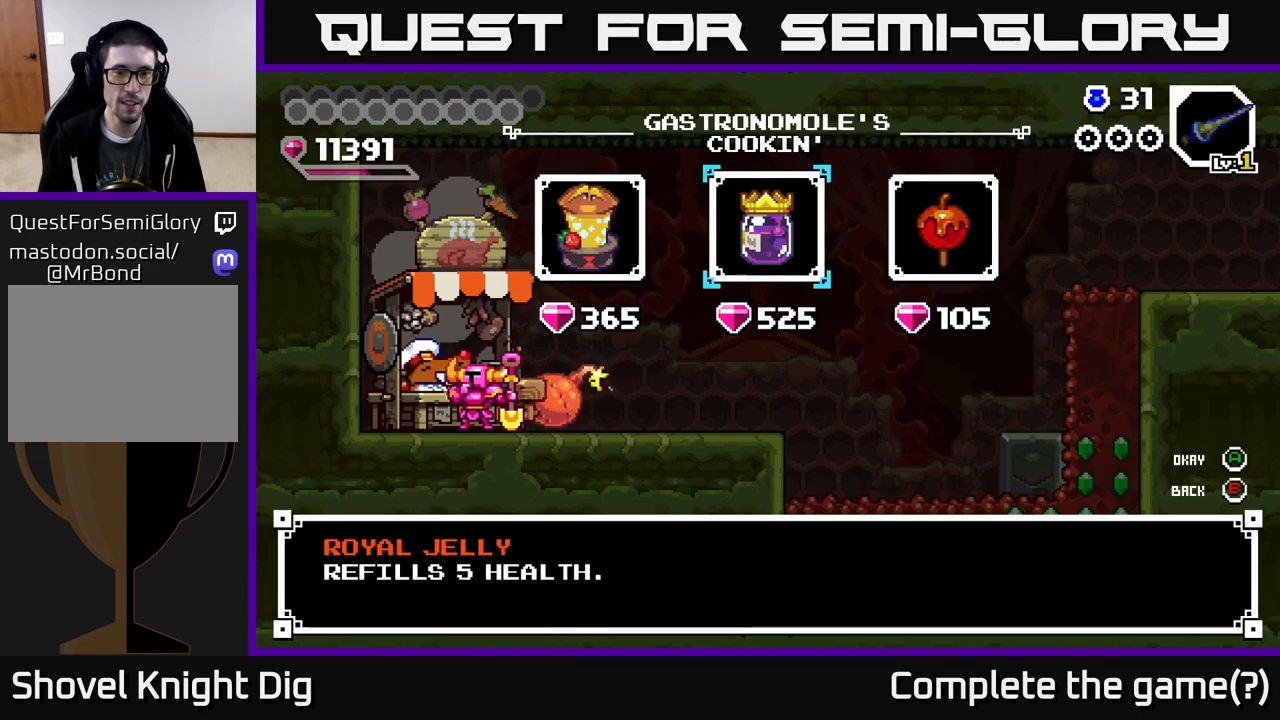
{"buttons": ["A"], "right_stick": "center", "events": [[67, "DPAD_LEFT", "down"], [150, "DPAD_LEFT", "up"], [183, "A", "down"], [267, "A", "up"], [350, "A", "down"], [417, "A", "up"], [483, "A", "down"]]}
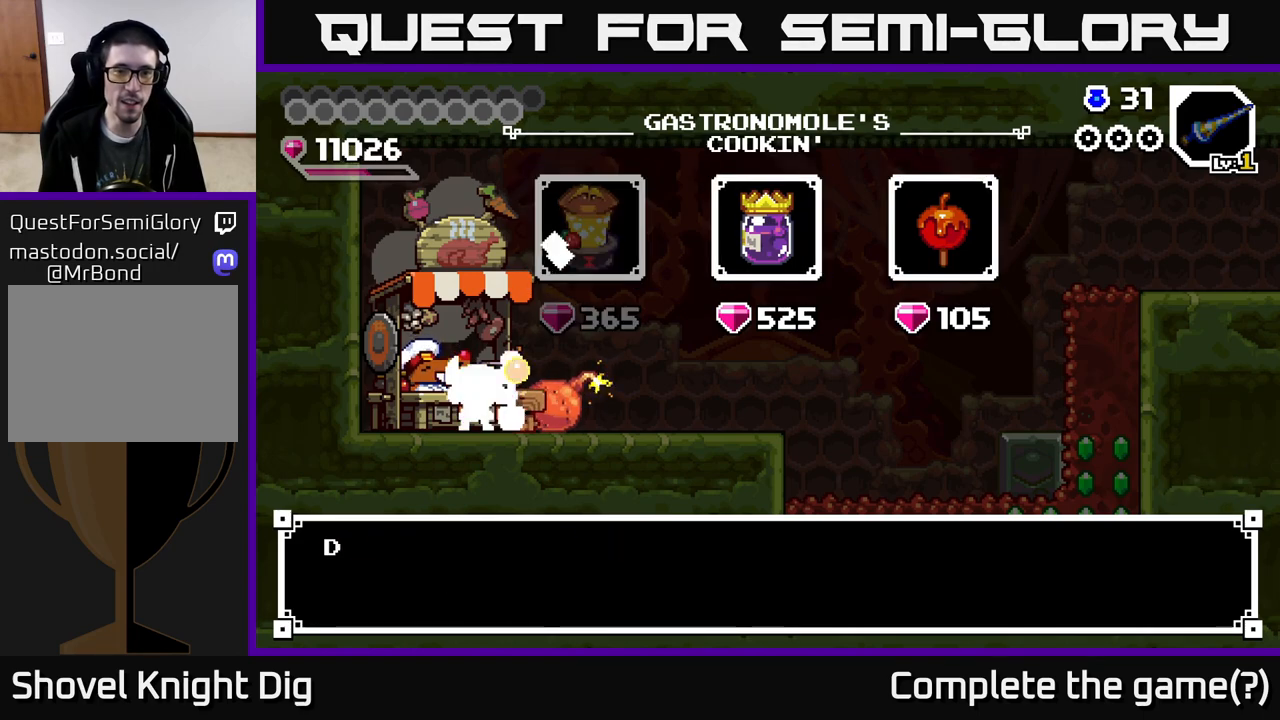
{"buttons": [], "right_stick": "center", "events": [[50, "A", "up"], [333, "A", "down"], [450, "A", "up"]]}
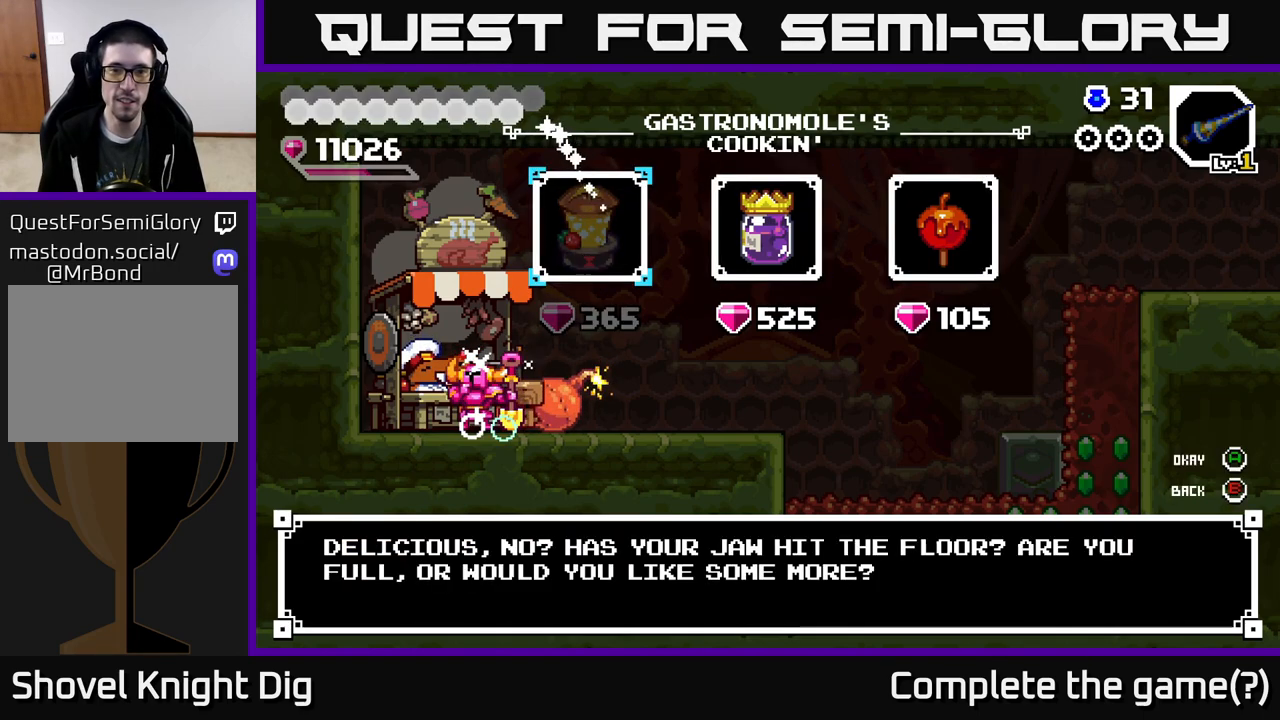
{"buttons": [], "right_stick": "center", "events": [[167, "DPAD_RIGHT", "down"], [233, "A", "down"], [250, "DPAD_RIGHT", "up"], [317, "A", "up"], [383, "A", "down"], [467, "A", "up"]]}
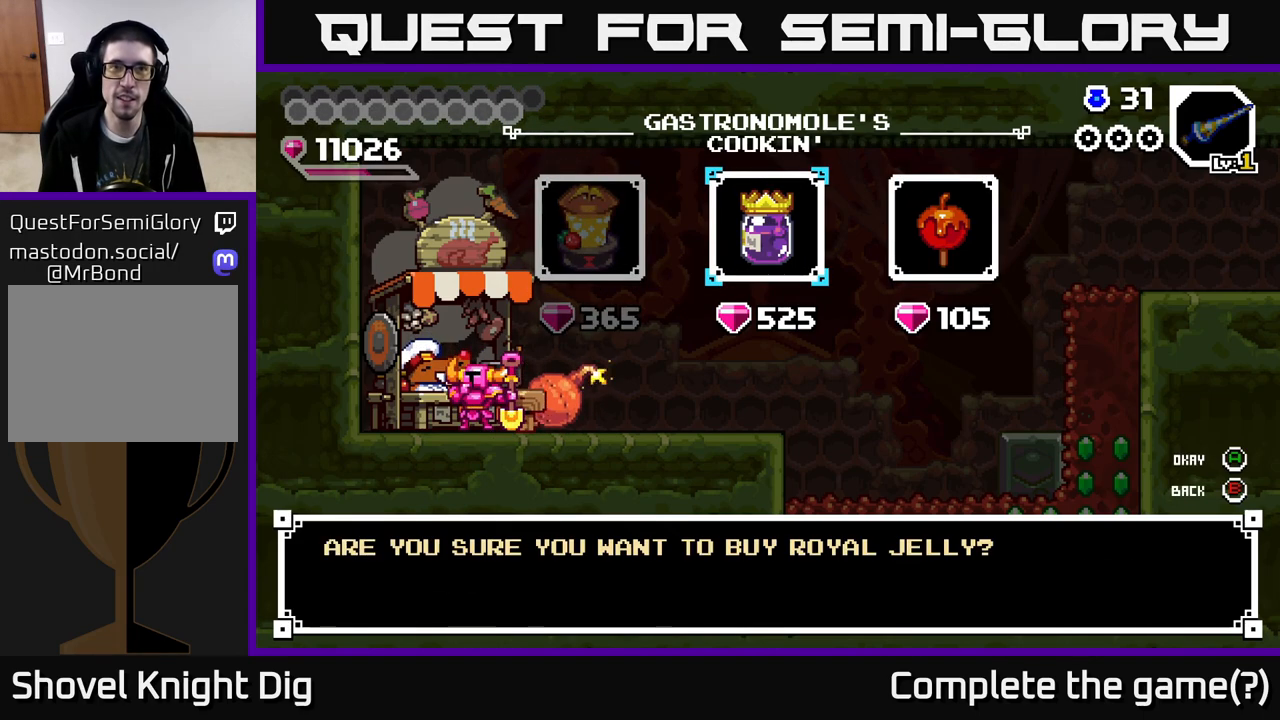
{"buttons": [], "right_stick": "center", "events": [[150, "A", "down"], [267, "A", "up"]]}
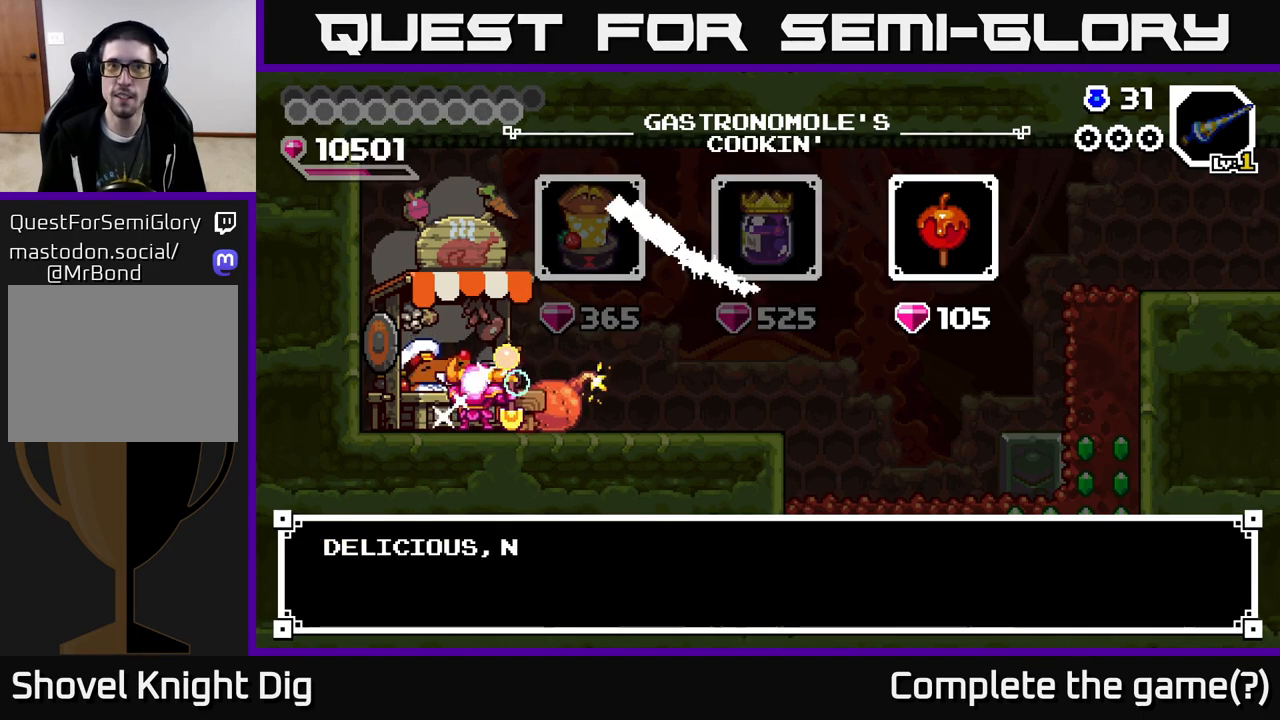
{"buttons": ["A"], "right_stick": "center", "events": [[33, "A", "down"], [150, "A", "up"], [250, "DPAD_RIGHT", "down"], [350, "A", "down"], [350, "DPAD_RIGHT", "up"], [433, "A", "up"], [483, "A", "down"]]}